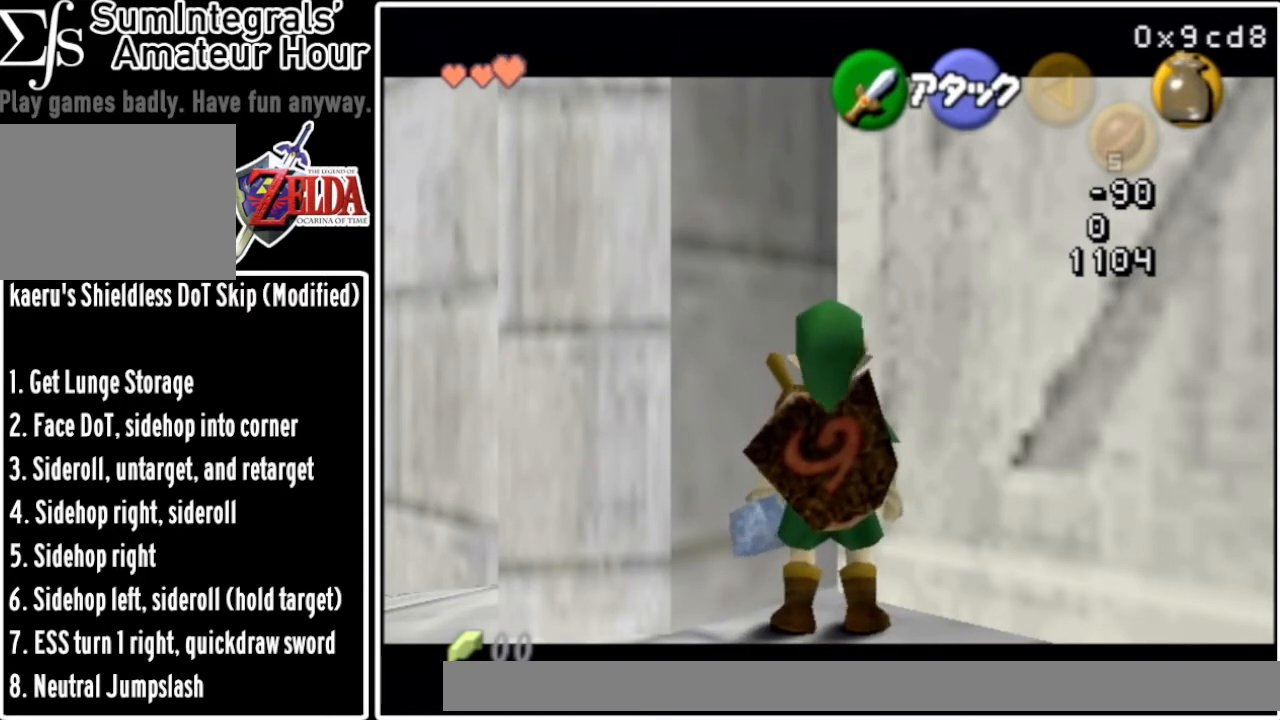
Gameplay with a controller (Nintendo layout); each line is a JSON object with the inputs held at the frame after it. "events" lists button and stick changes between this image and that frame as [ms after this image, input, new state], when the widget could be followed in between. Not read: L3 R3.
{"buttons": ["Z"], "left_stick": "up-right", "events": [[467, "left_stick", "up-right"]]}
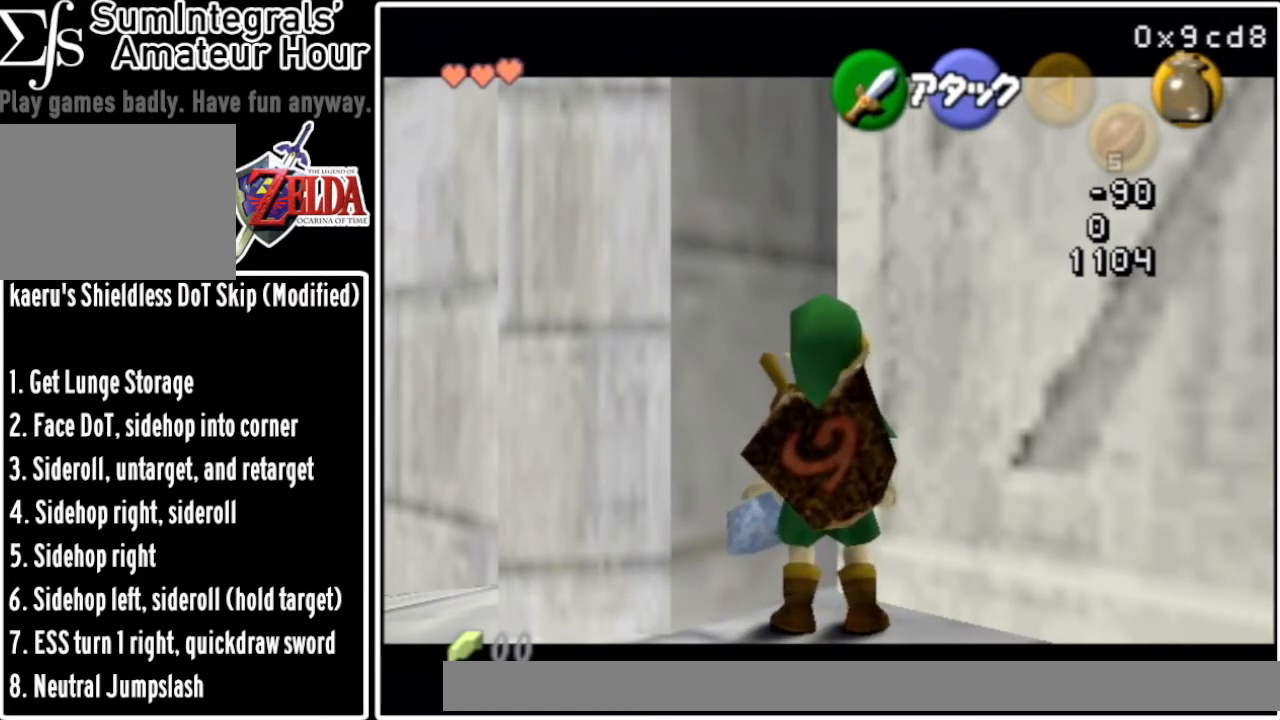
{"buttons": ["Z"], "left_stick": "up-right", "events": []}
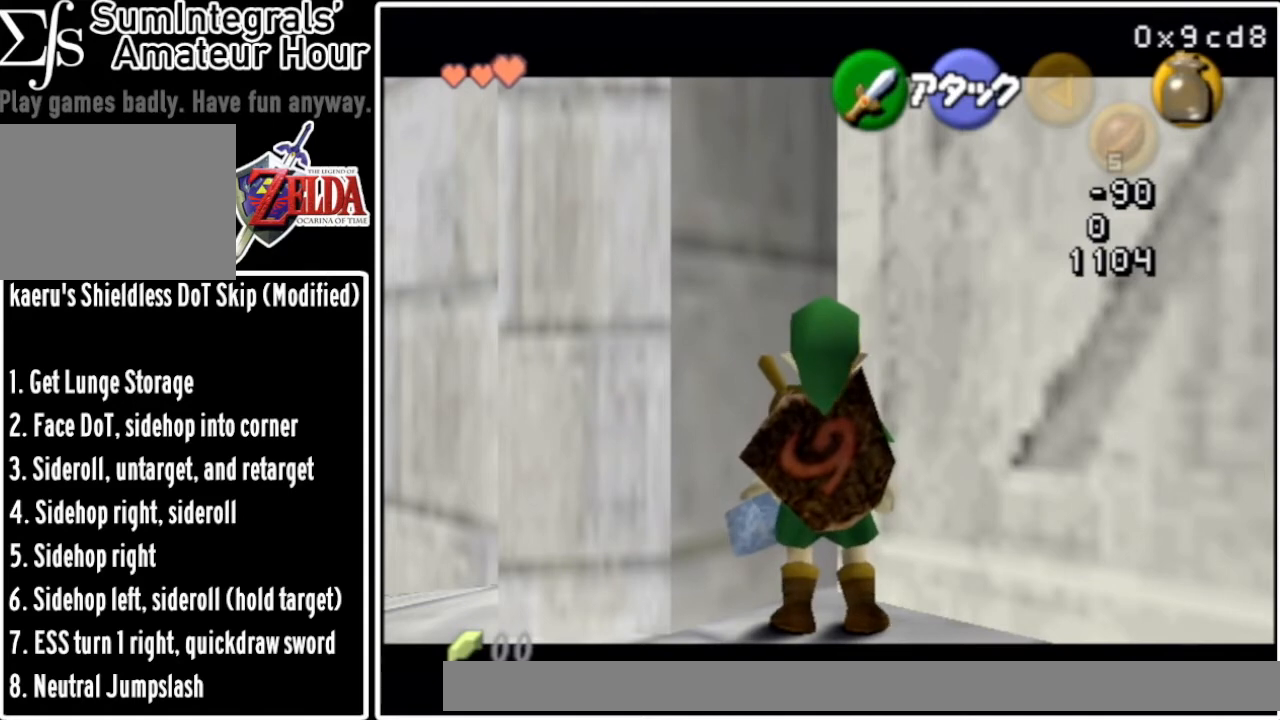
{"buttons": ["Z"], "left_stick": "up-right", "events": []}
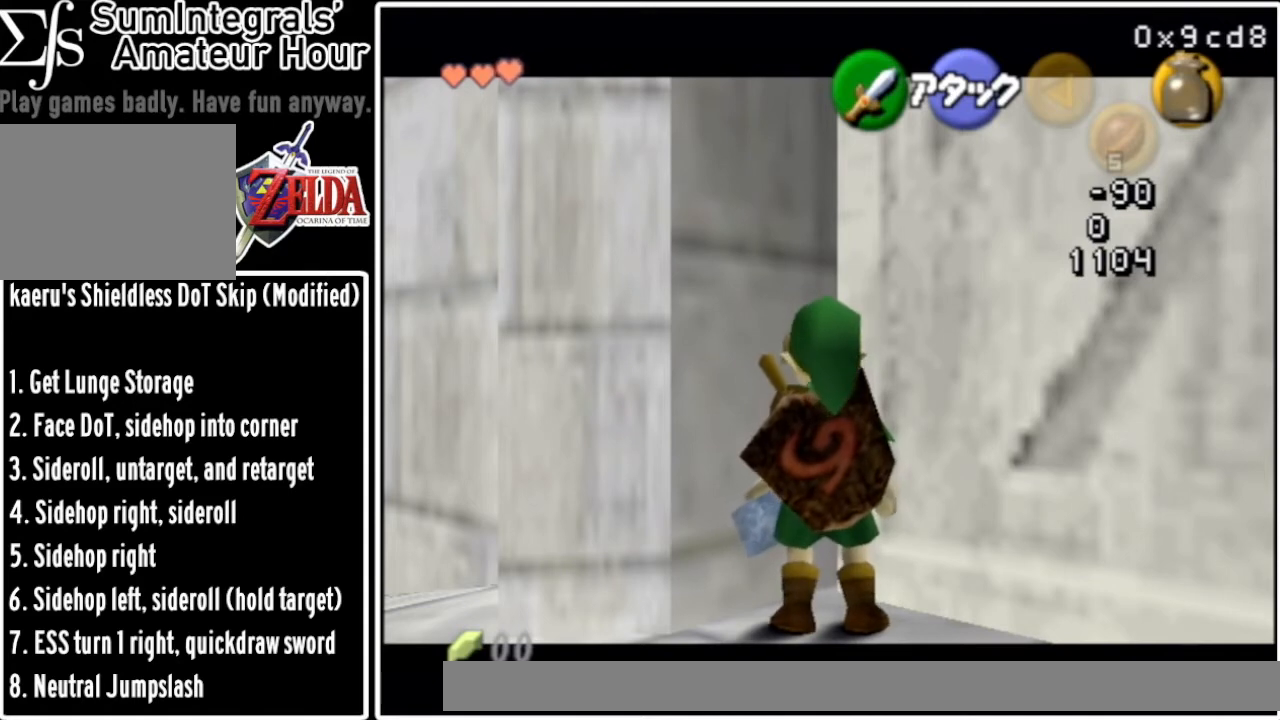
{"buttons": ["Z"], "left_stick": "down-right", "events": [[33, "left_stick", "down-right"]]}
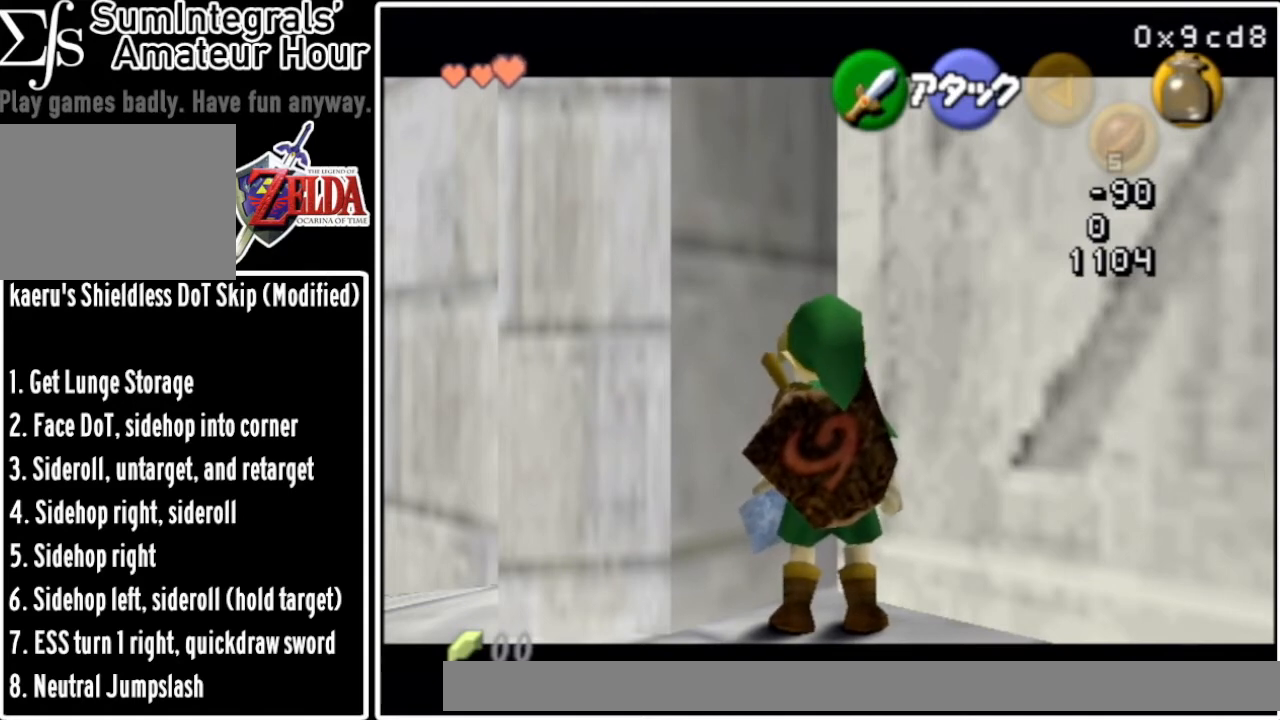
{"buttons": ["A", "Z"], "left_stick": "up-right", "events": [[400, "left_stick", "up-right"], [500, "A", "down"]]}
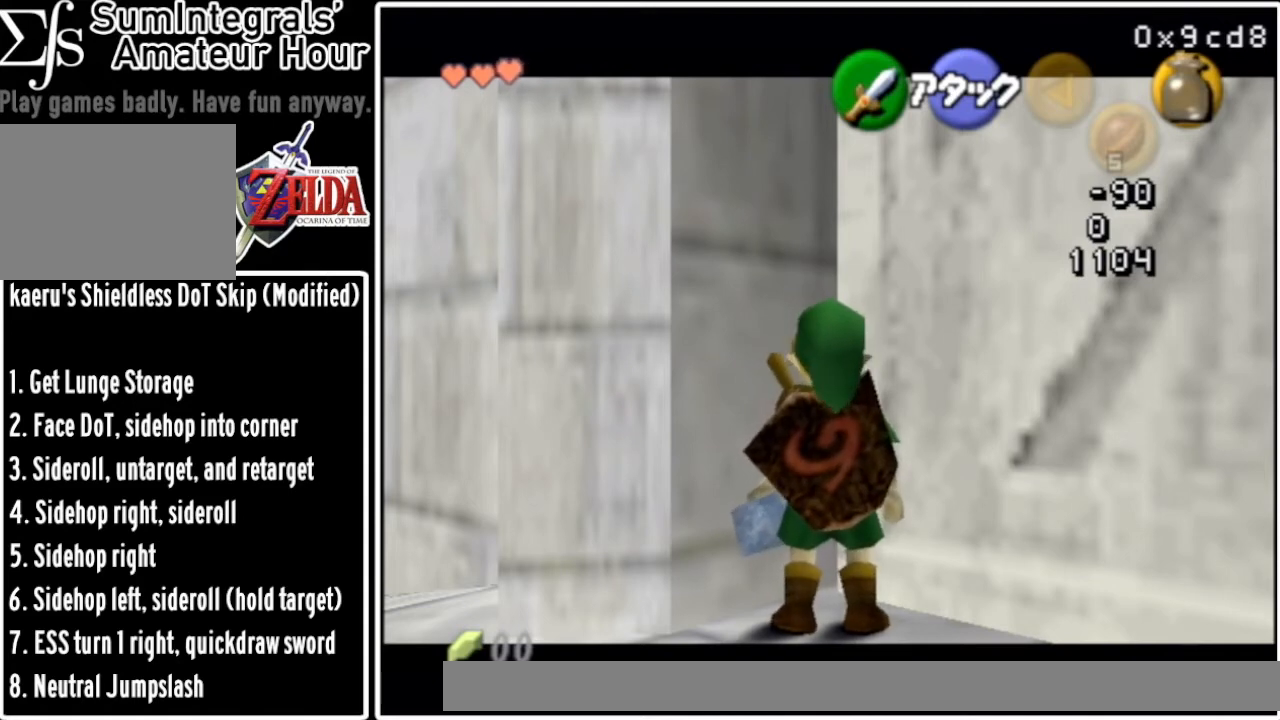
{"buttons": ["Z"], "left_stick": "center", "events": [[133, "A", "up"], [167, "left_stick", "center"]]}
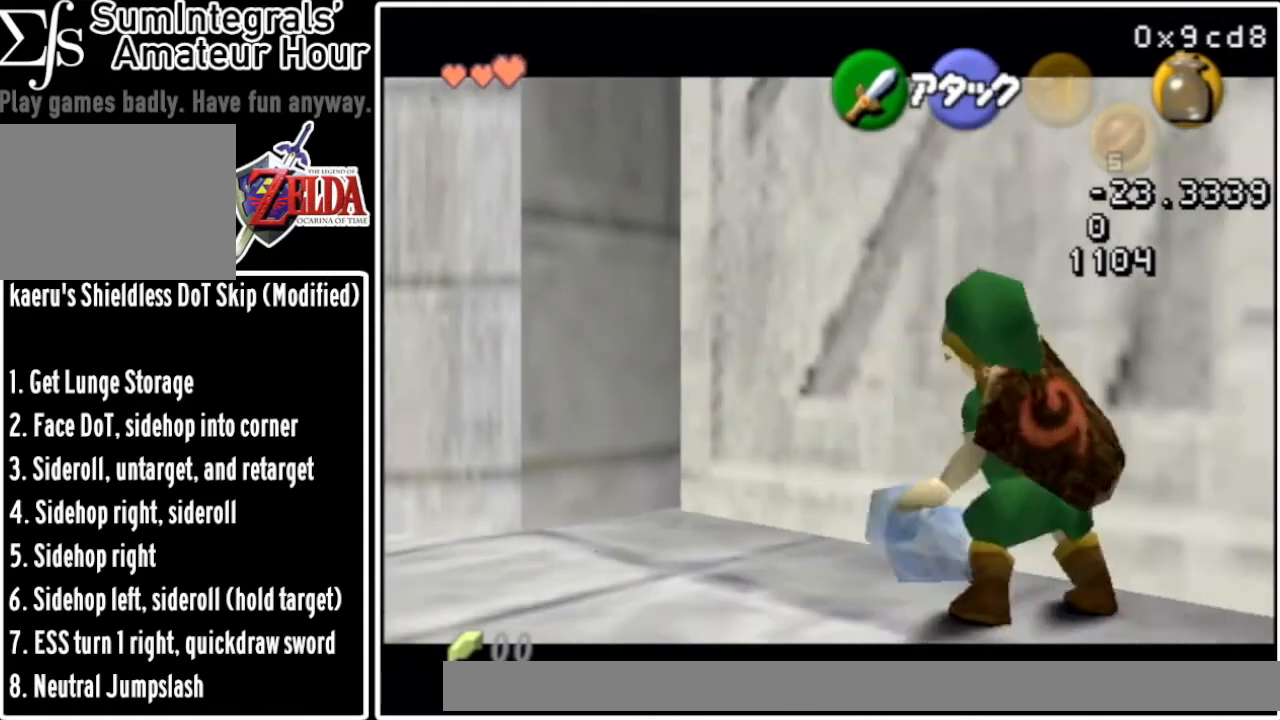
{"buttons": ["Z"], "left_stick": "center", "events": []}
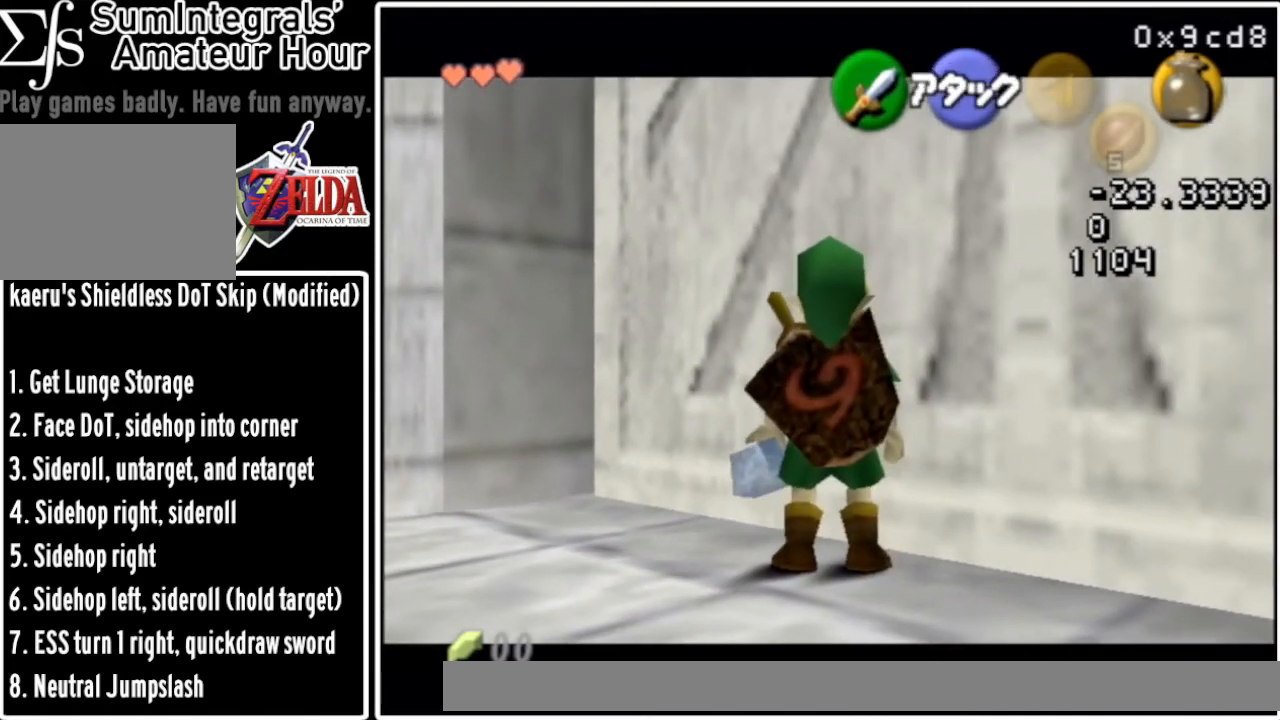
{"buttons": ["Z"], "left_stick": "center", "events": [[167, "A", "down"], [267, "A", "up"]]}
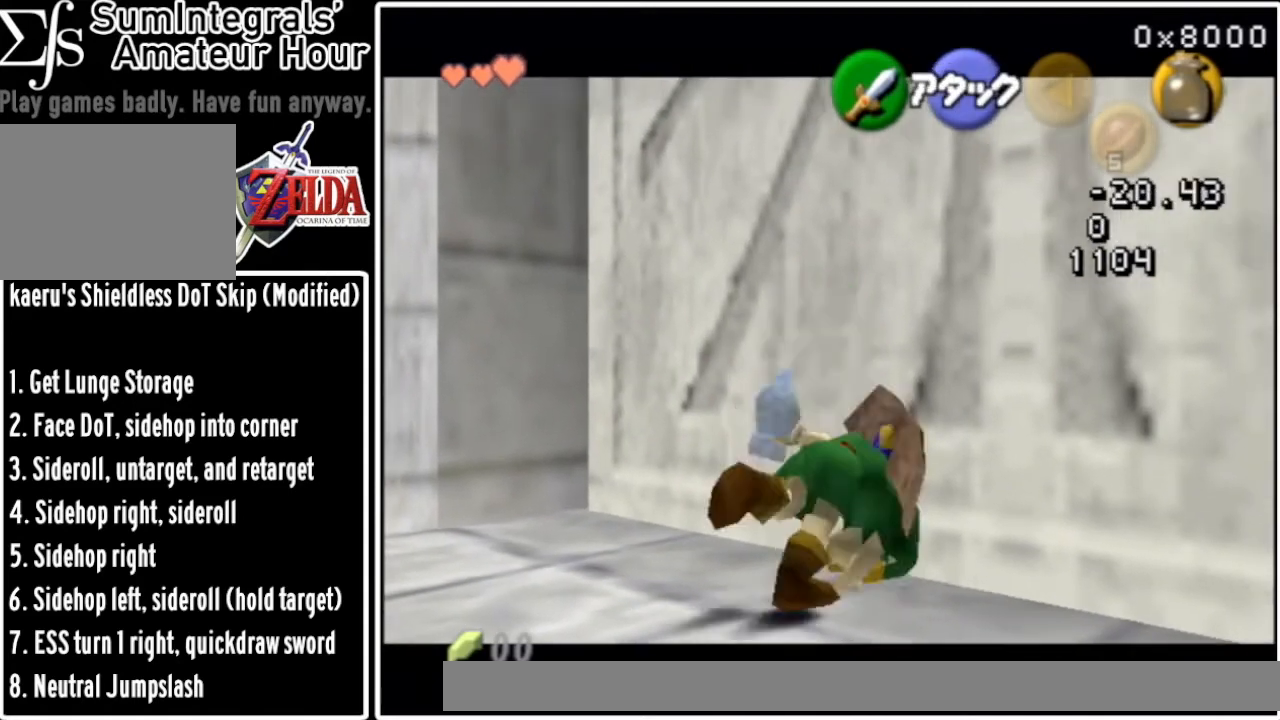
{"buttons": ["Z"], "left_stick": "center", "events": []}
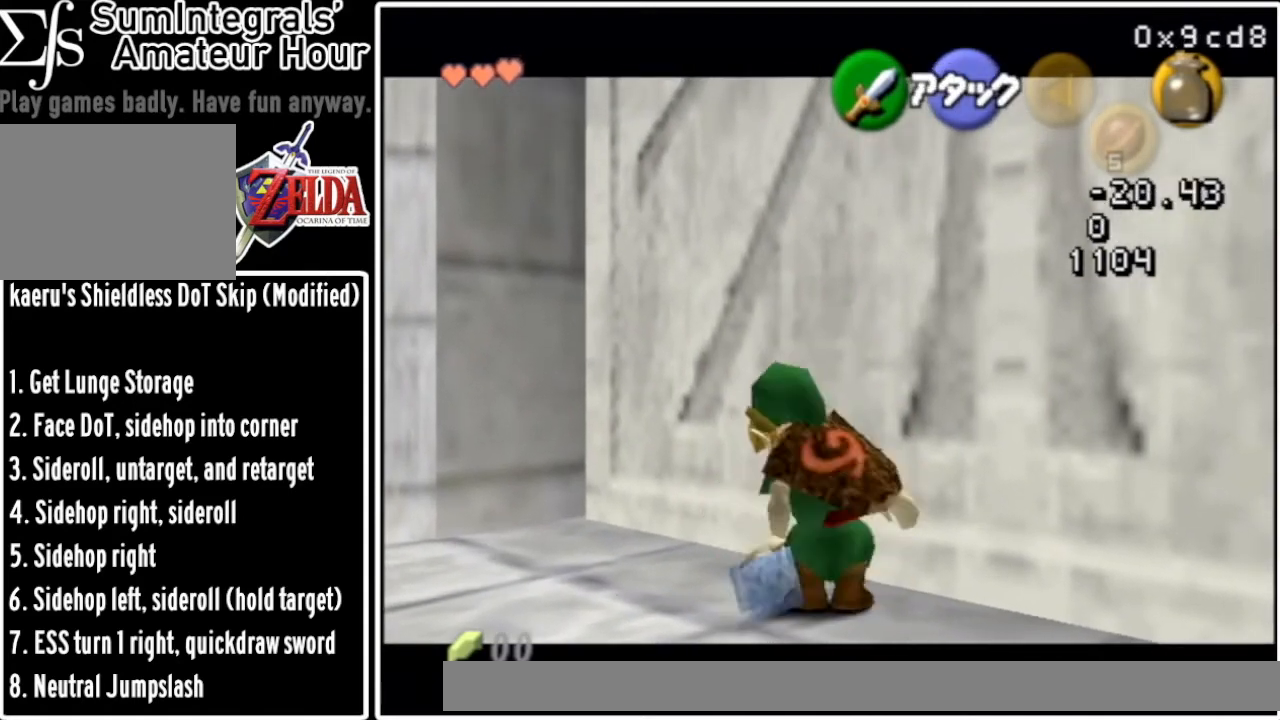
{"buttons": ["A", "Z"], "left_stick": "up-right", "events": [[434, "left_stick", "up-right"], [501, "A", "down"]]}
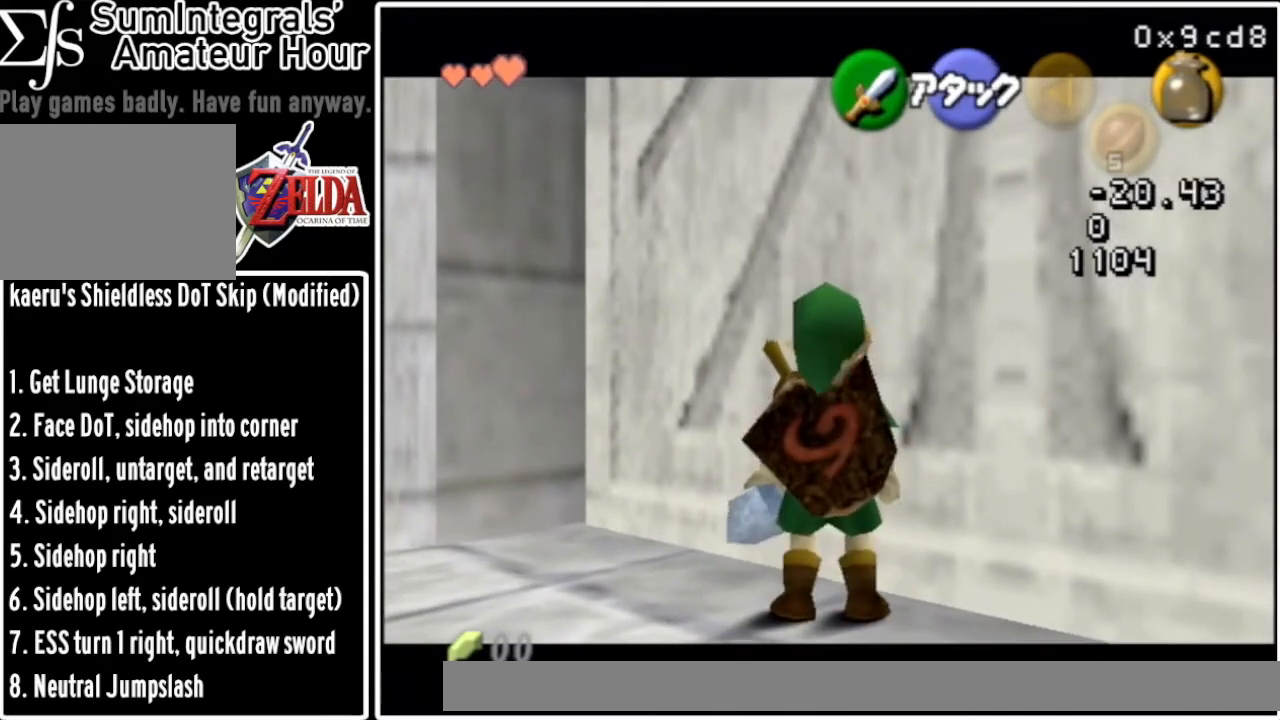
{"buttons": ["Z"], "left_stick": "center", "events": [[100, "A", "up"], [133, "left_stick", "center"]]}
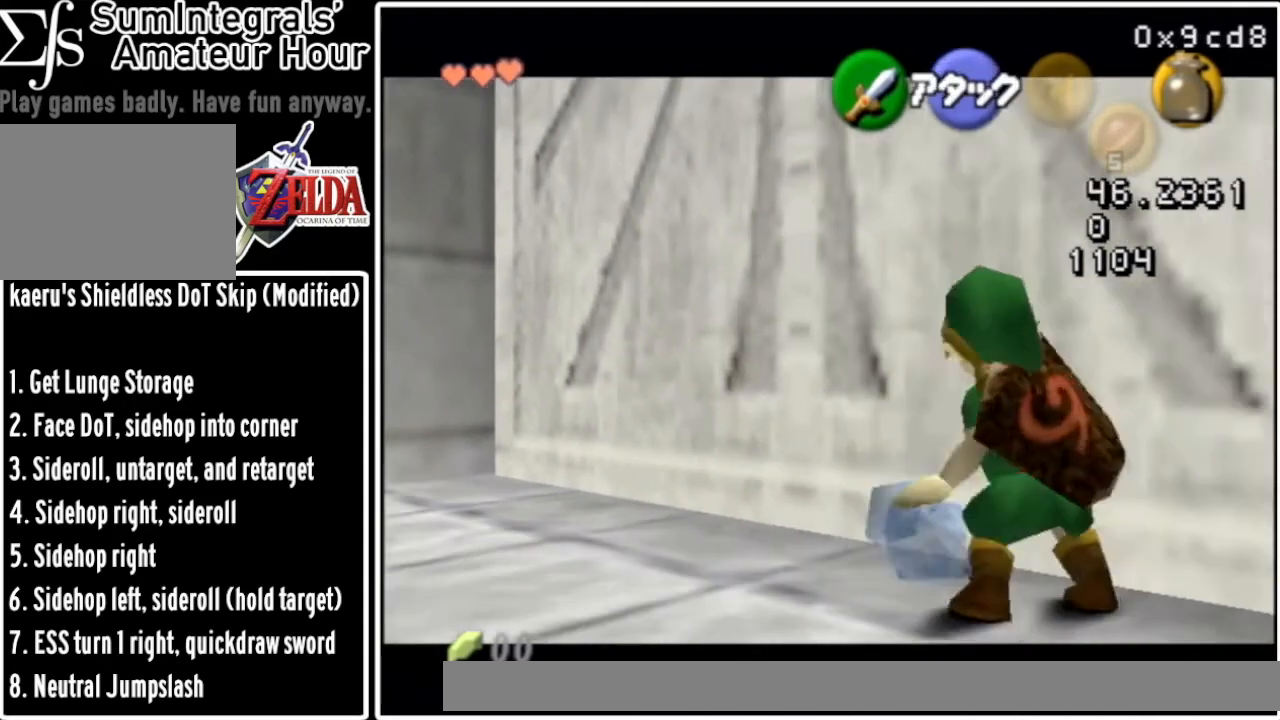
{"buttons": ["Z"], "left_stick": "center", "events": []}
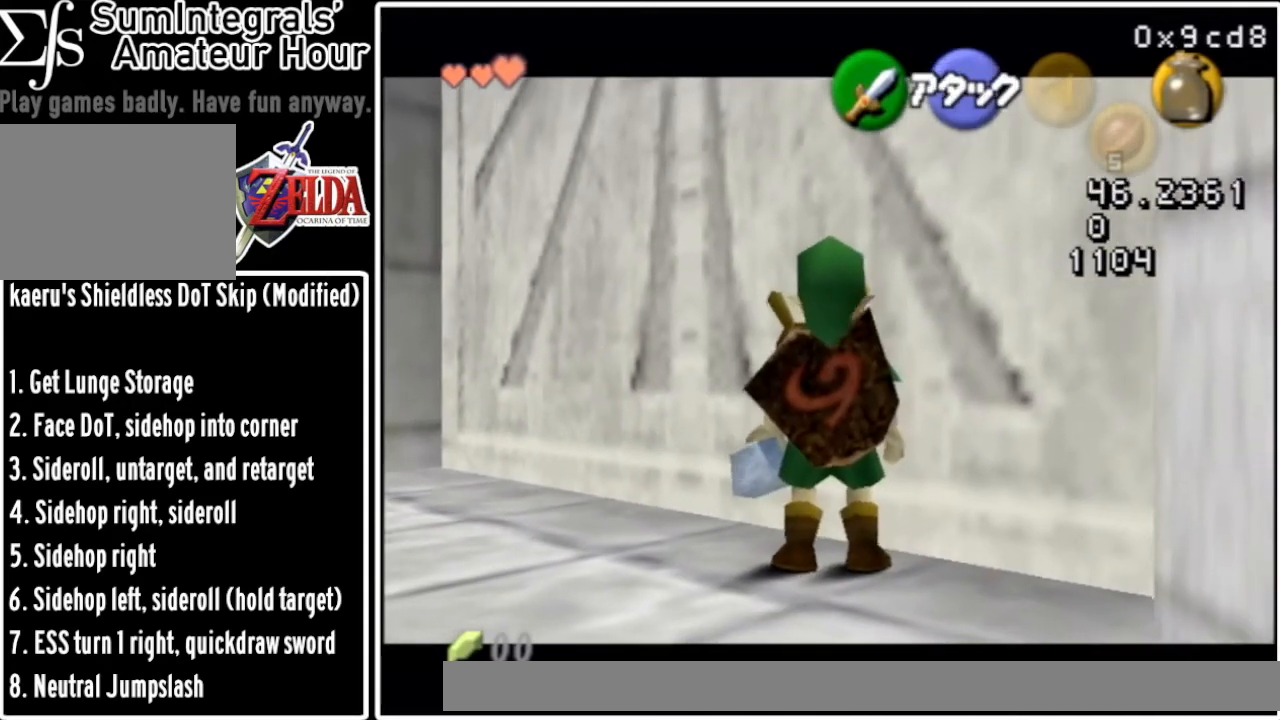
{"buttons": ["Z"], "left_stick": "center", "events": [[100, "left_stick", "left"], [133, "A", "down"], [266, "A", "up"], [333, "left_stick", "center"]]}
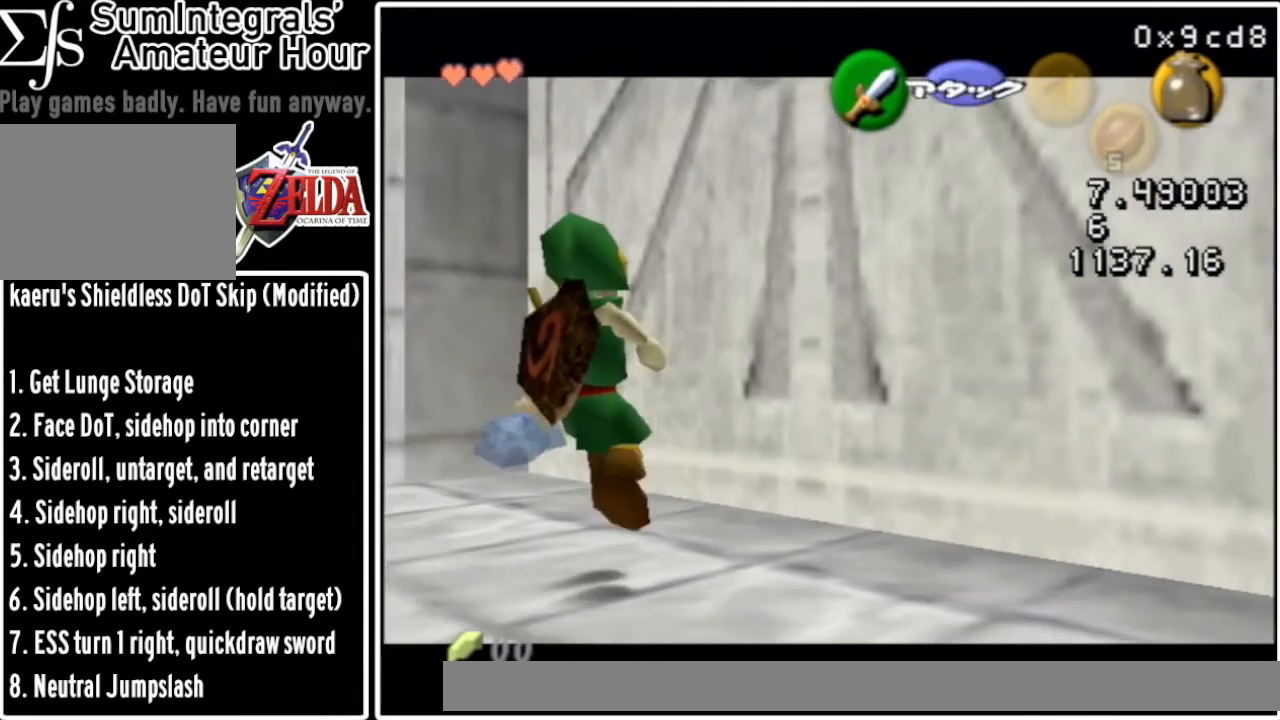
{"buttons": ["A", "Z"], "left_stick": "center", "events": [[467, "A", "down"]]}
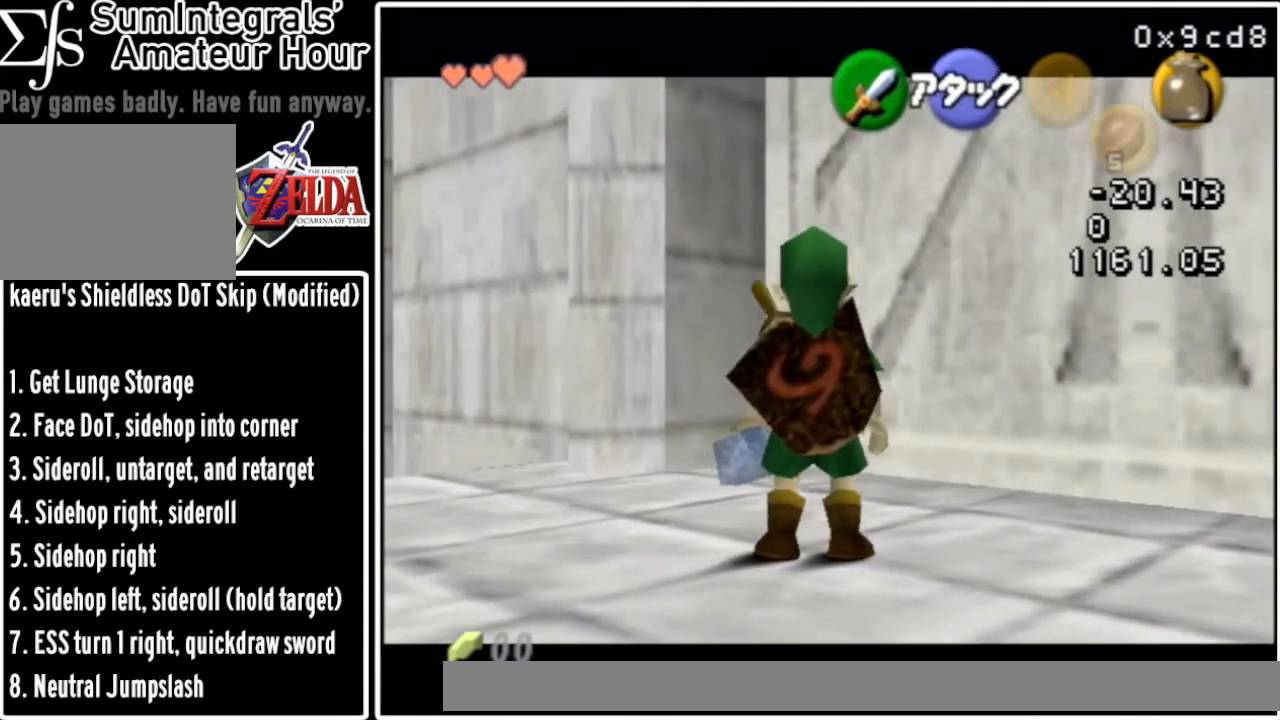
{"buttons": ["Z"], "left_stick": "center", "events": [[66, "A", "up"]]}
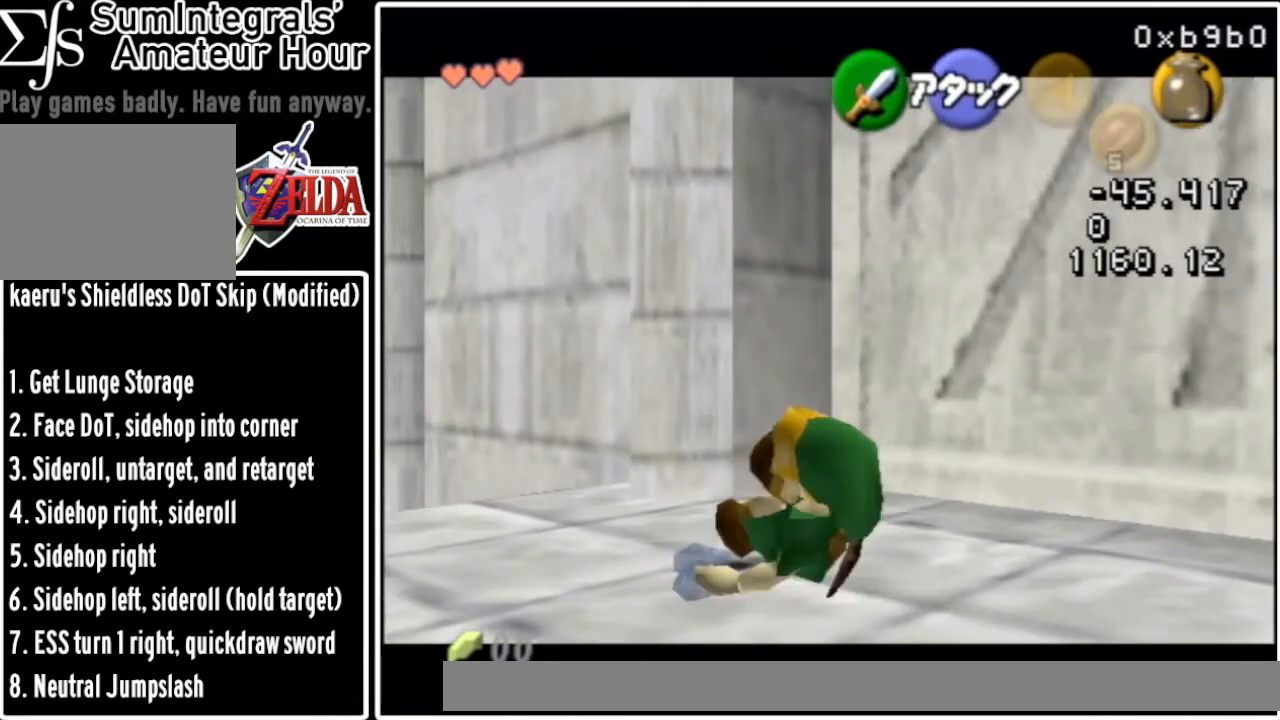
{"buttons": ["Z"], "left_stick": "center", "events": []}
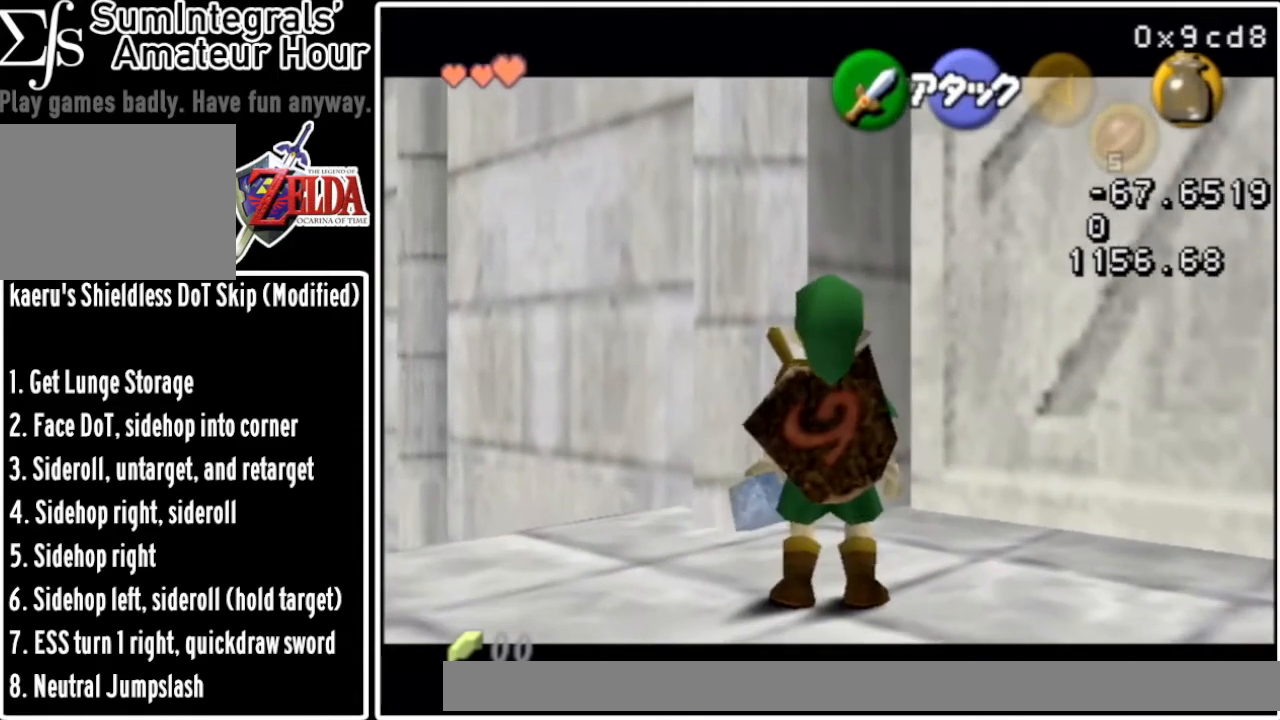
{"buttons": ["Z"], "left_stick": "center", "events": []}
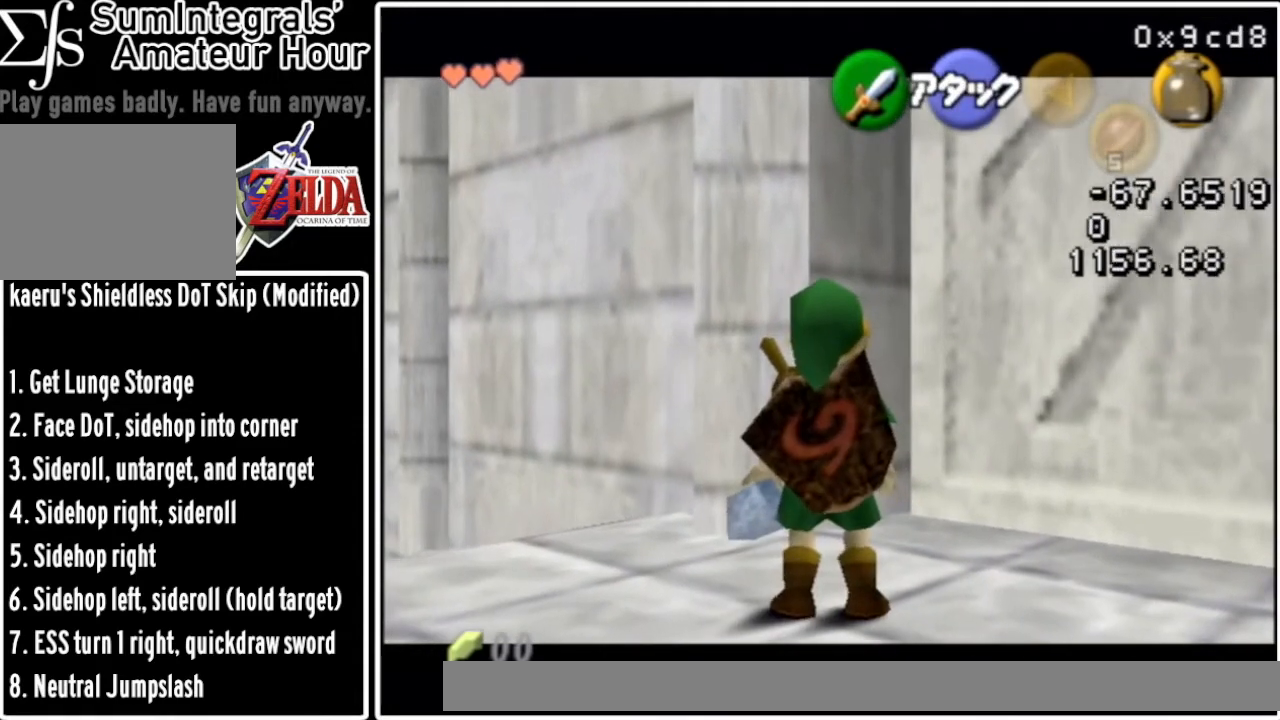
{"buttons": ["Z"], "left_stick": "center", "events": []}
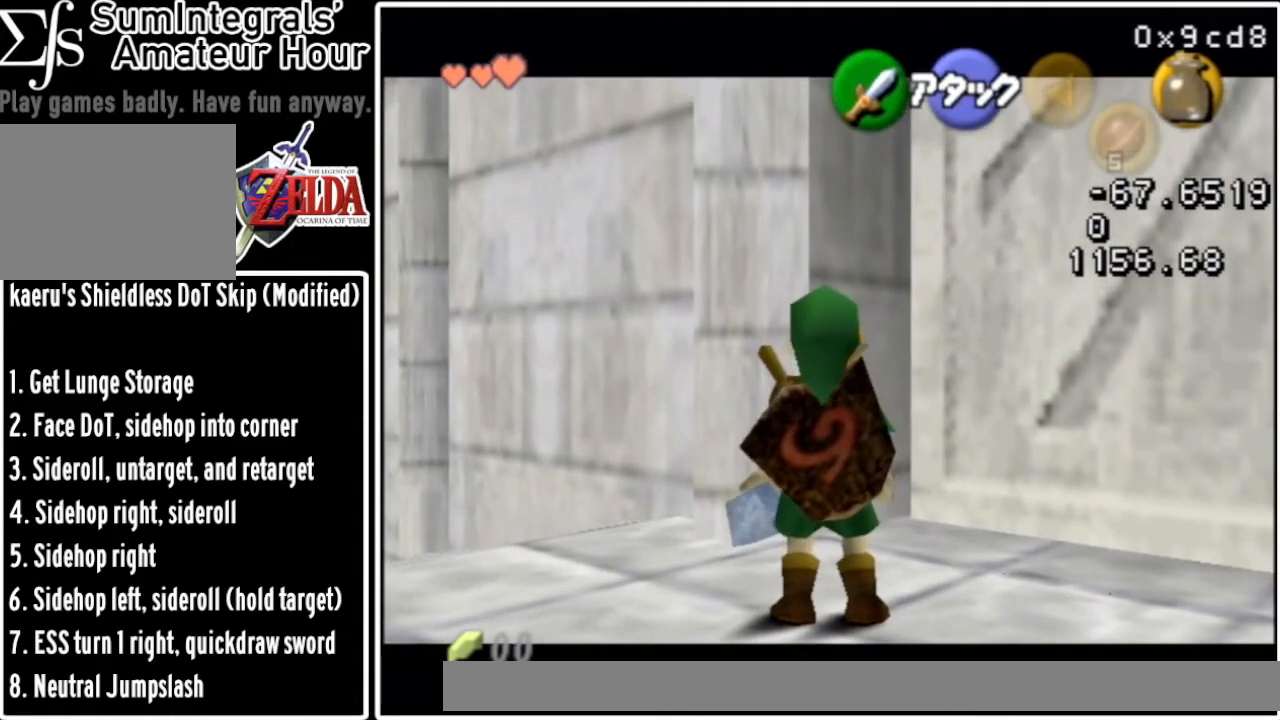
{"buttons": ["Z"], "left_stick": "center", "events": []}
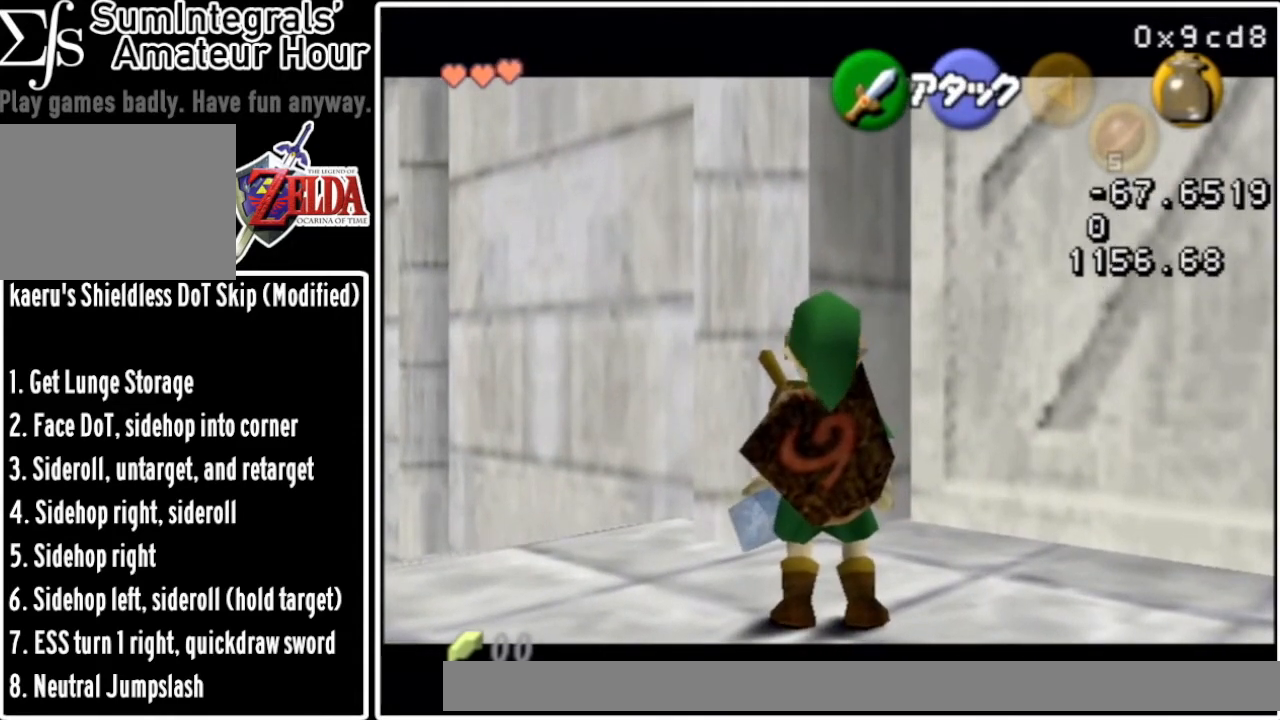
{"buttons": ["Z"], "left_stick": "center", "events": []}
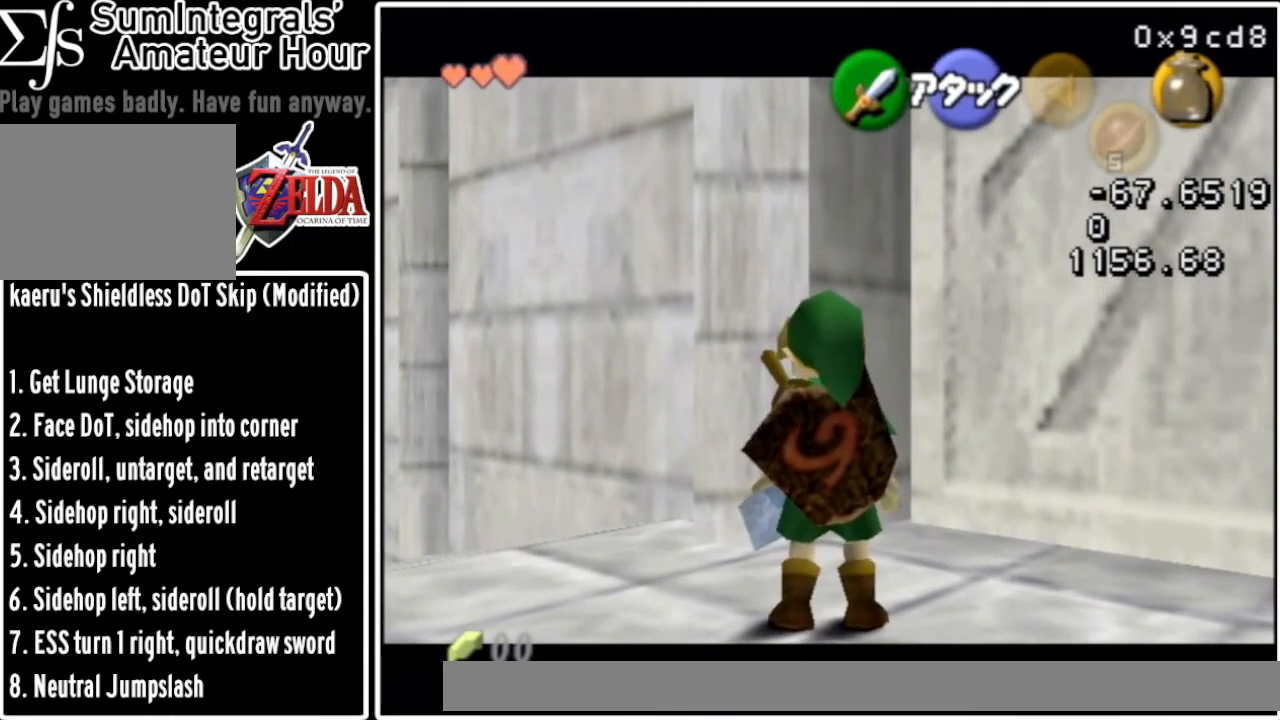
{"buttons": ["Z"], "left_stick": "center", "events": []}
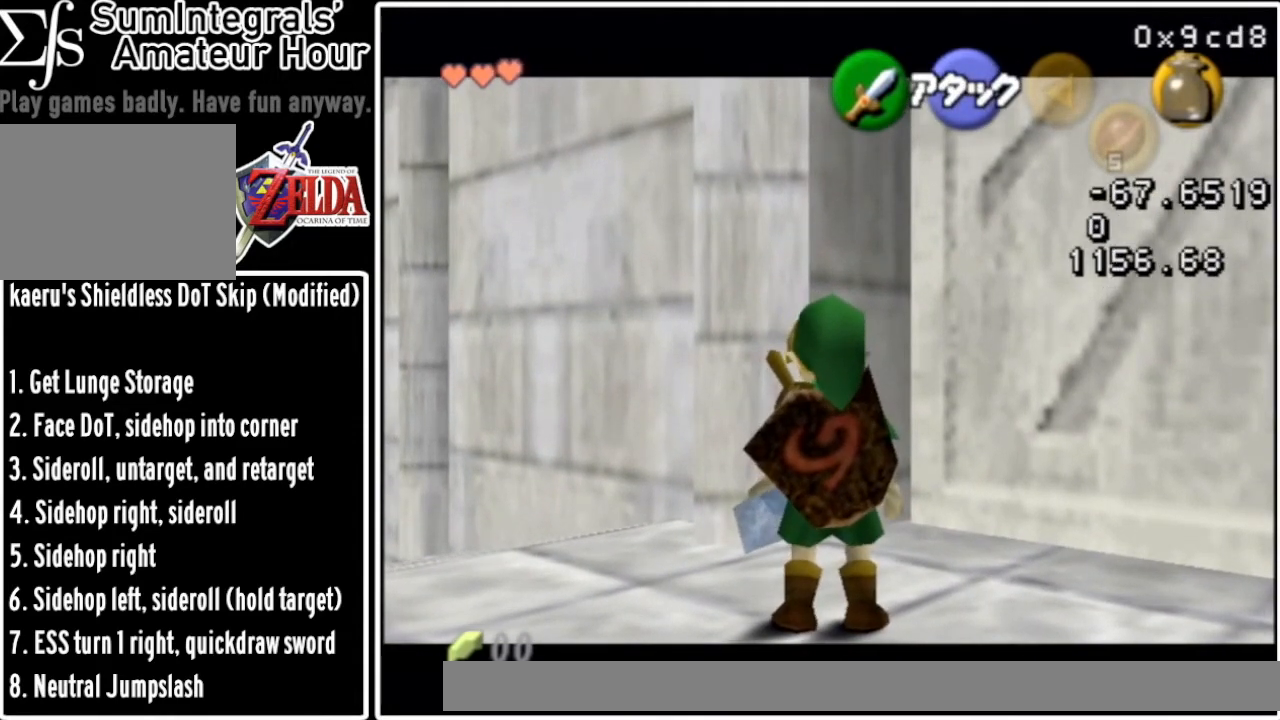
{"buttons": ["Z"], "left_stick": "center", "events": []}
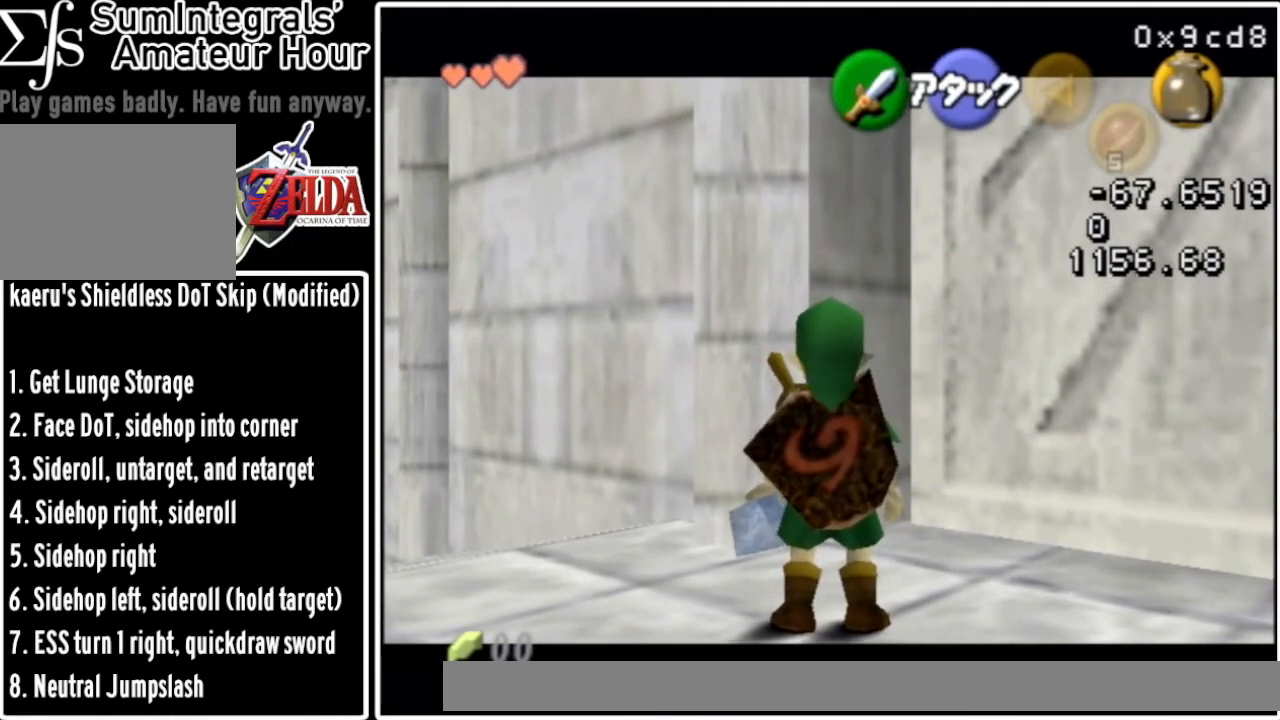
{"buttons": ["Z"], "left_stick": "center", "events": []}
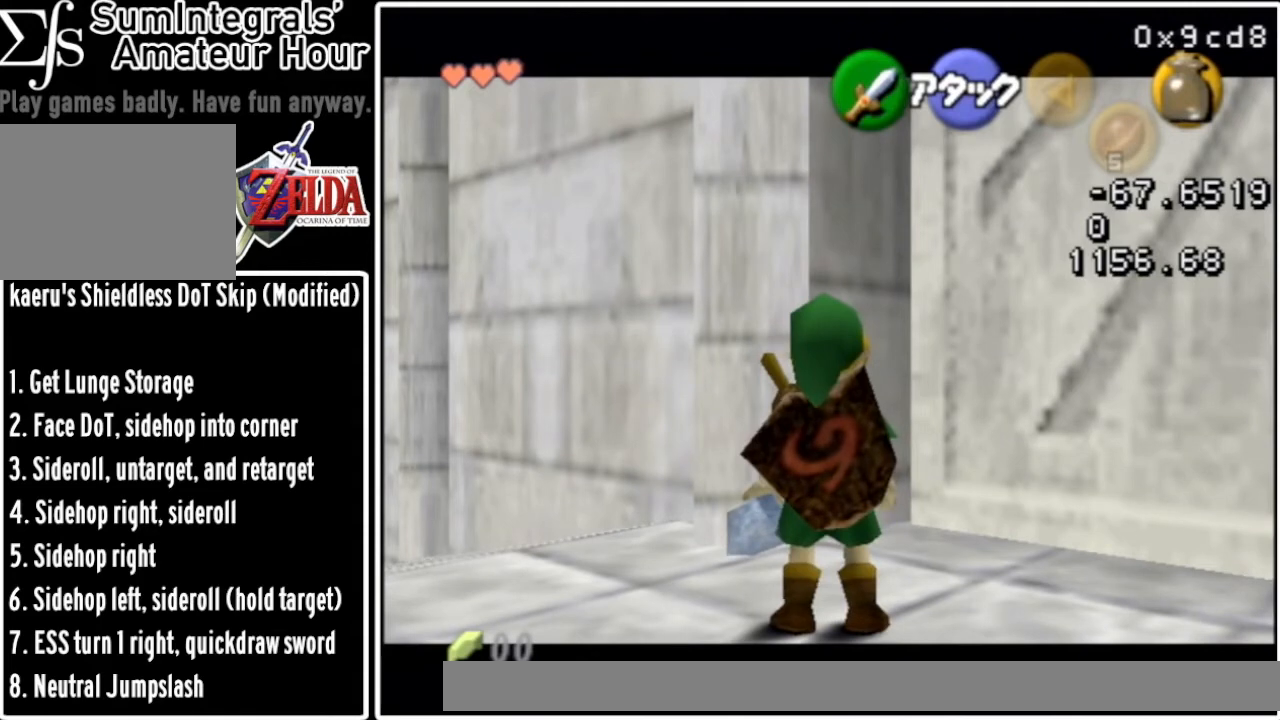
{"buttons": ["Z"], "left_stick": "center", "events": []}
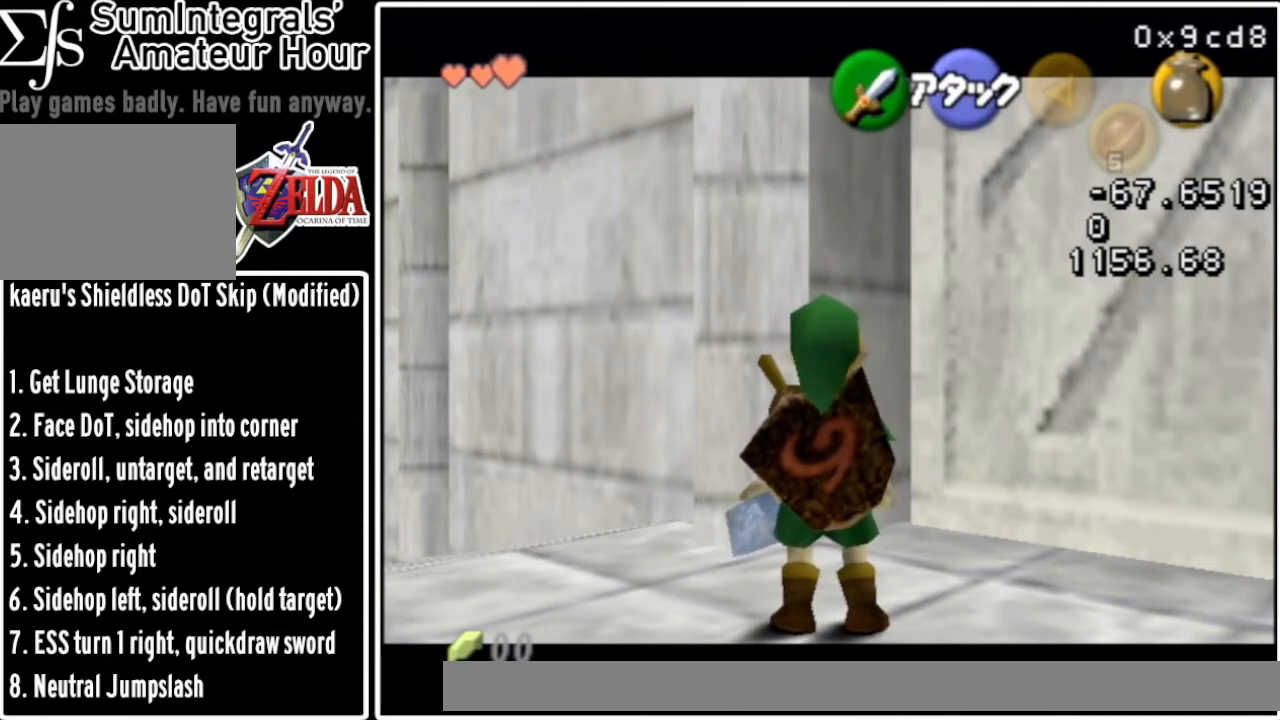
{"buttons": ["Z"], "left_stick": "center", "events": []}
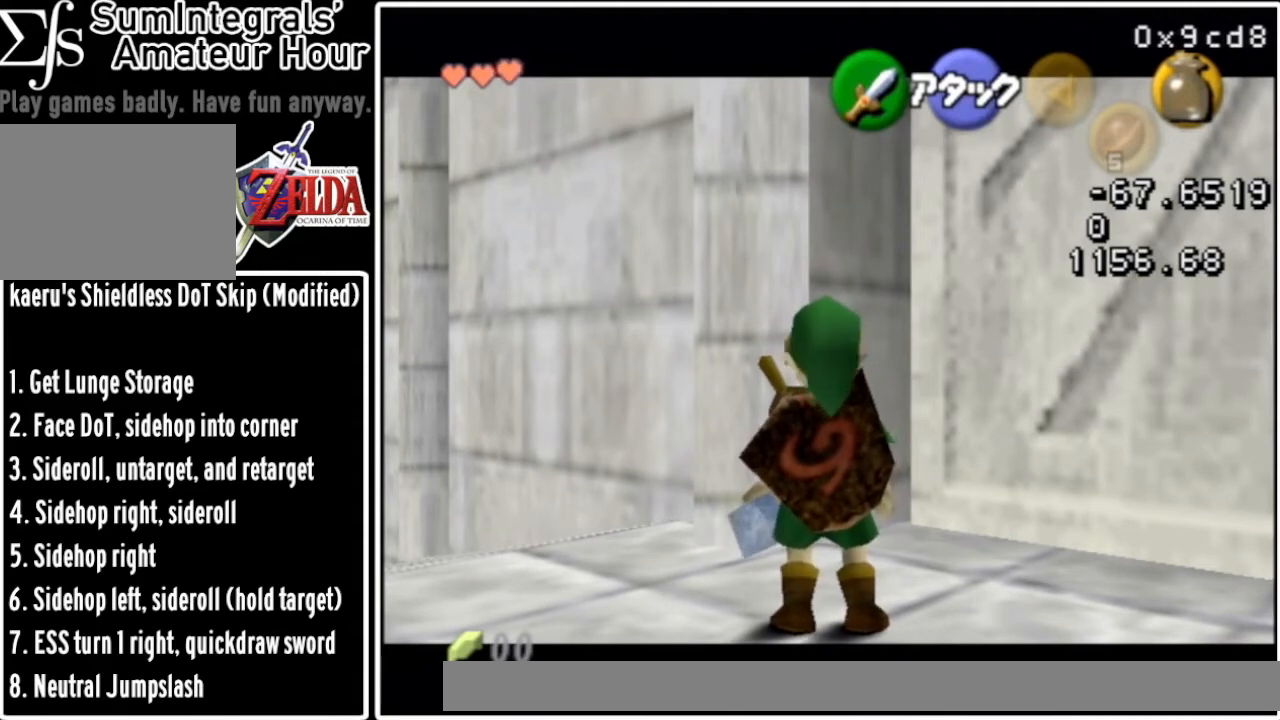
{"buttons": ["Z"], "left_stick": "center", "events": []}
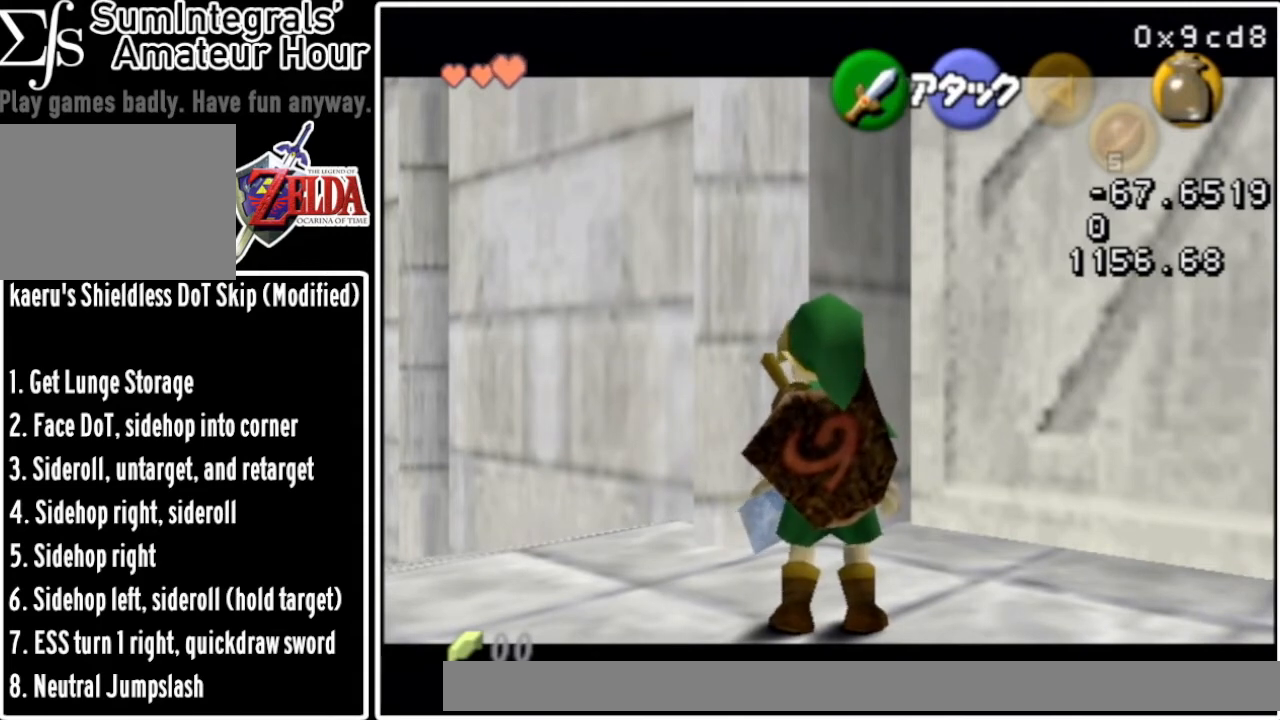
{"buttons": ["Z"], "left_stick": "center", "events": []}
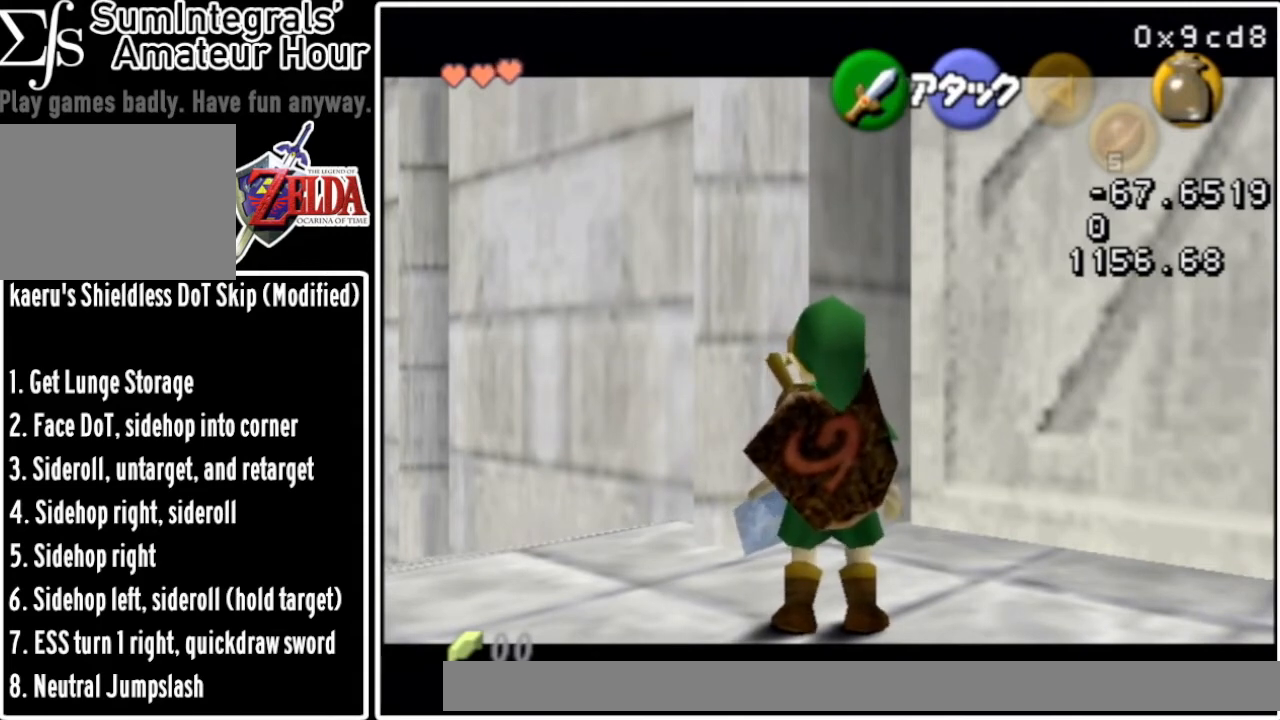
{"buttons": ["Z"], "left_stick": "center", "events": []}
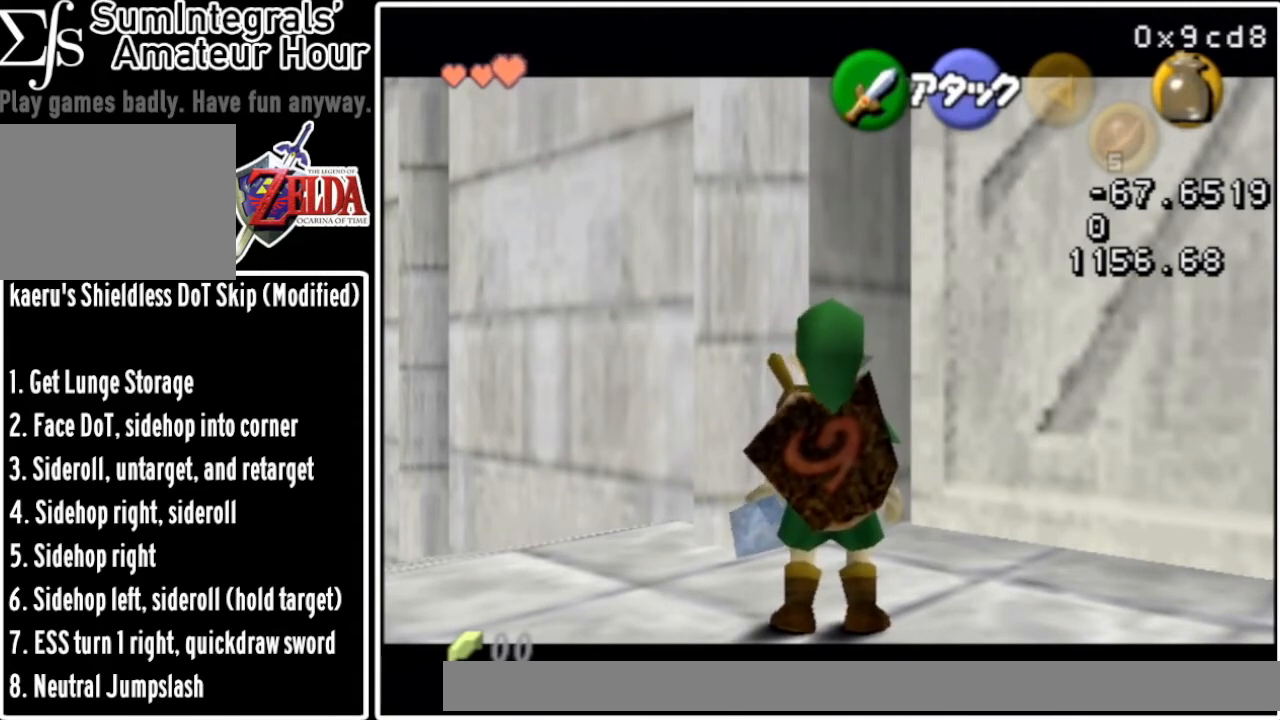
{"buttons": [], "left_stick": "center", "events": [[501, "Z", "up"]]}